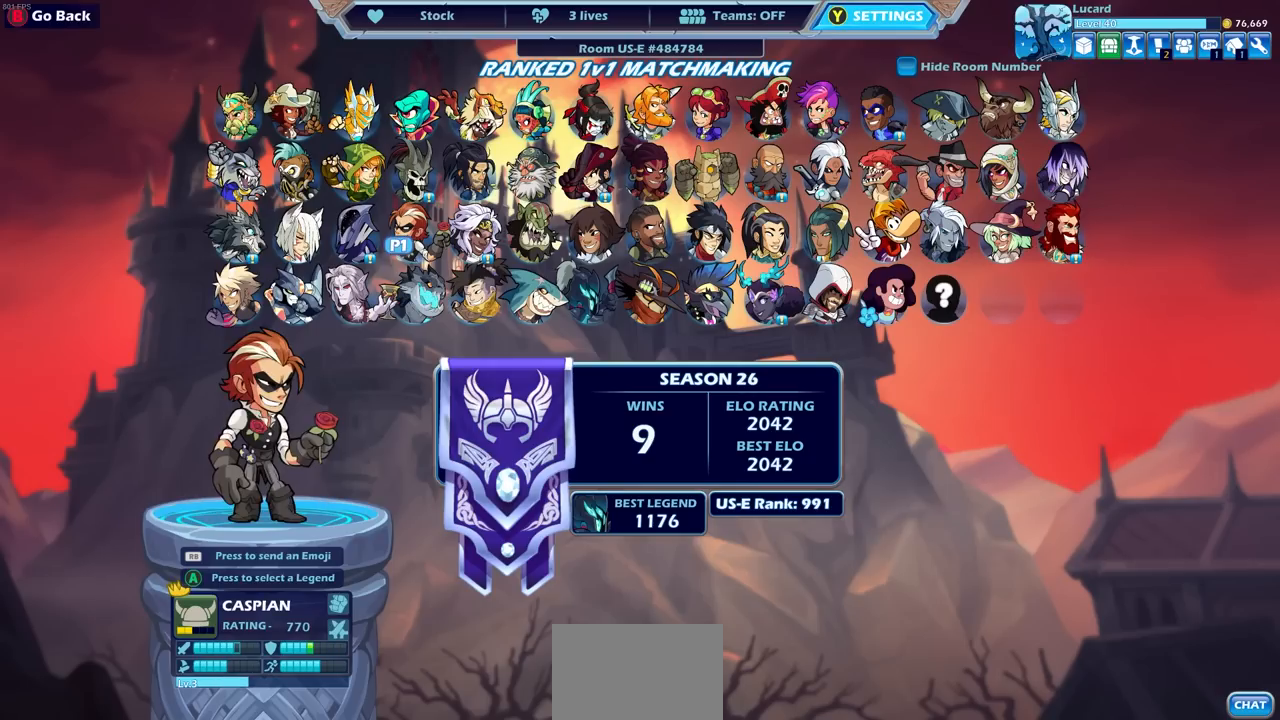
Gameplay with a controller (PlayStation layout); each line is a JSON object with the inputs held at the frame after it. "events" lists button and stick changes between this image and that frame as [ms after this image, input, new state], when the widget could be followed in between.
{"buttons": [], "left_stick": "center", "right_stick": "center", "events": [[100, "DPAD_UP", "down"], [183, "DPAD_UP", "up"], [333, "DPAD_RIGHT", "down"], [433, "DPAD_RIGHT", "up"]]}
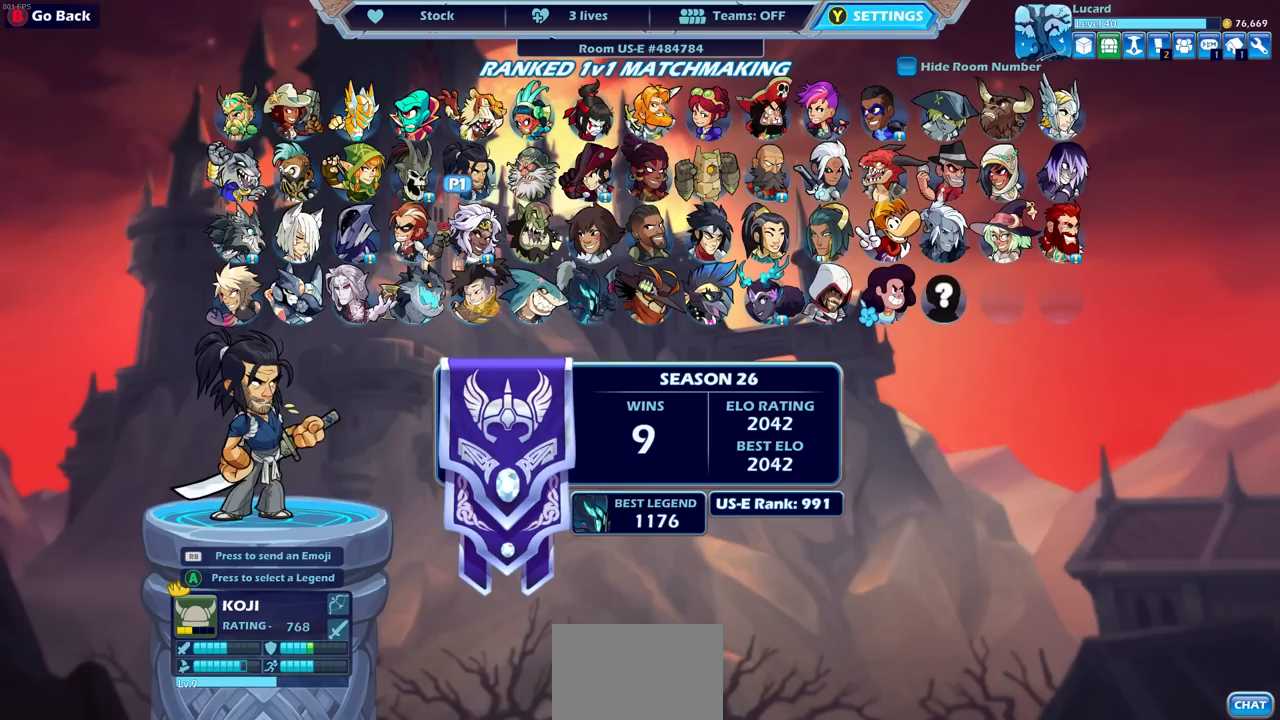
{"buttons": [], "left_stick": "center", "right_stick": "center", "events": [[17, "DPAD_RIGHT", "down"], [100, "DPAD_RIGHT", "up"], [183, "DPAD_RIGHT", "down"], [250, "DPAD_RIGHT", "up"], [400, "DPAD_RIGHT", "down"], [467, "DPAD_RIGHT", "up"]]}
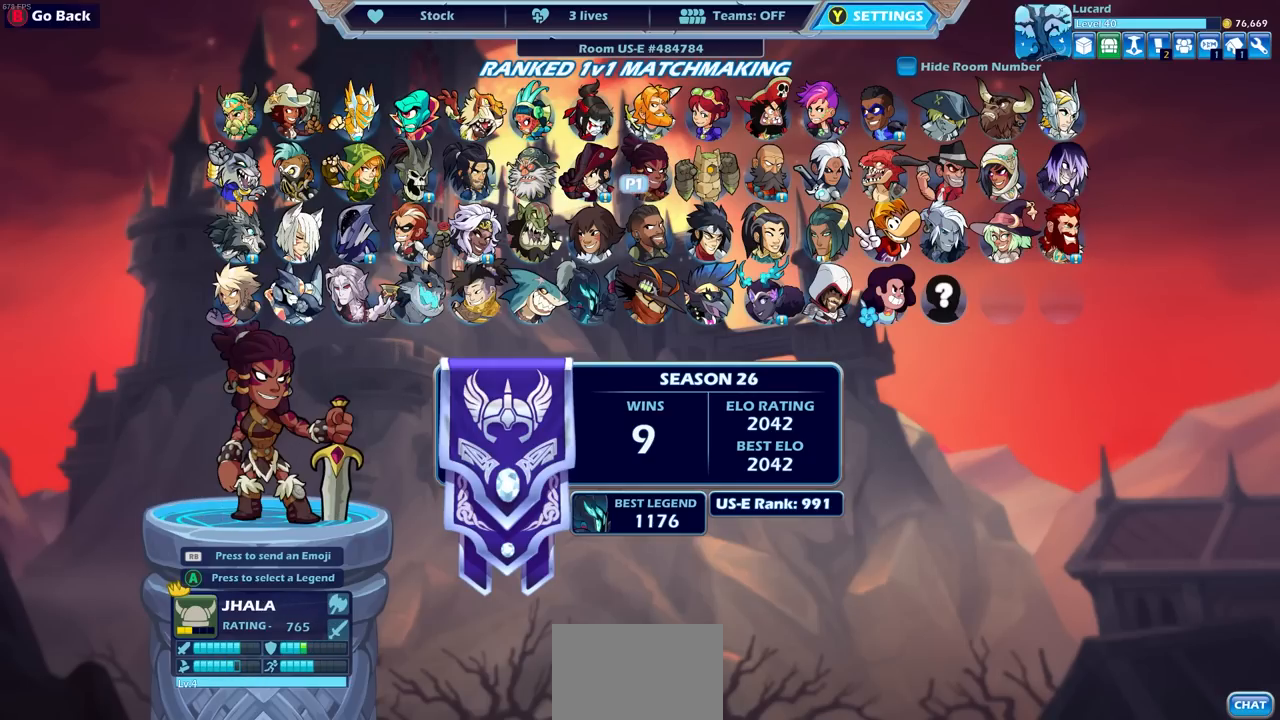
{"buttons": [], "left_stick": "center", "right_stick": "center", "events": [[83, "DPAD_RIGHT", "down"], [150, "DPAD_RIGHT", "up"]]}
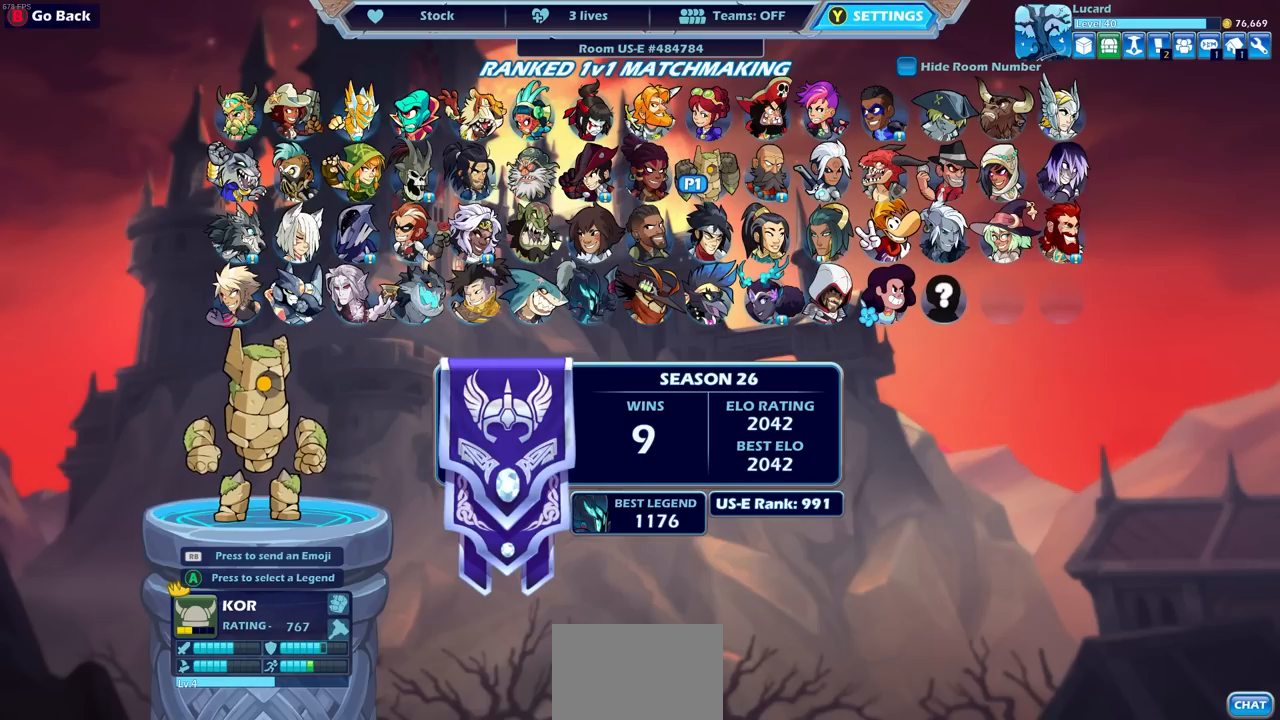
{"buttons": [], "left_stick": "center", "right_stick": "center", "events": []}
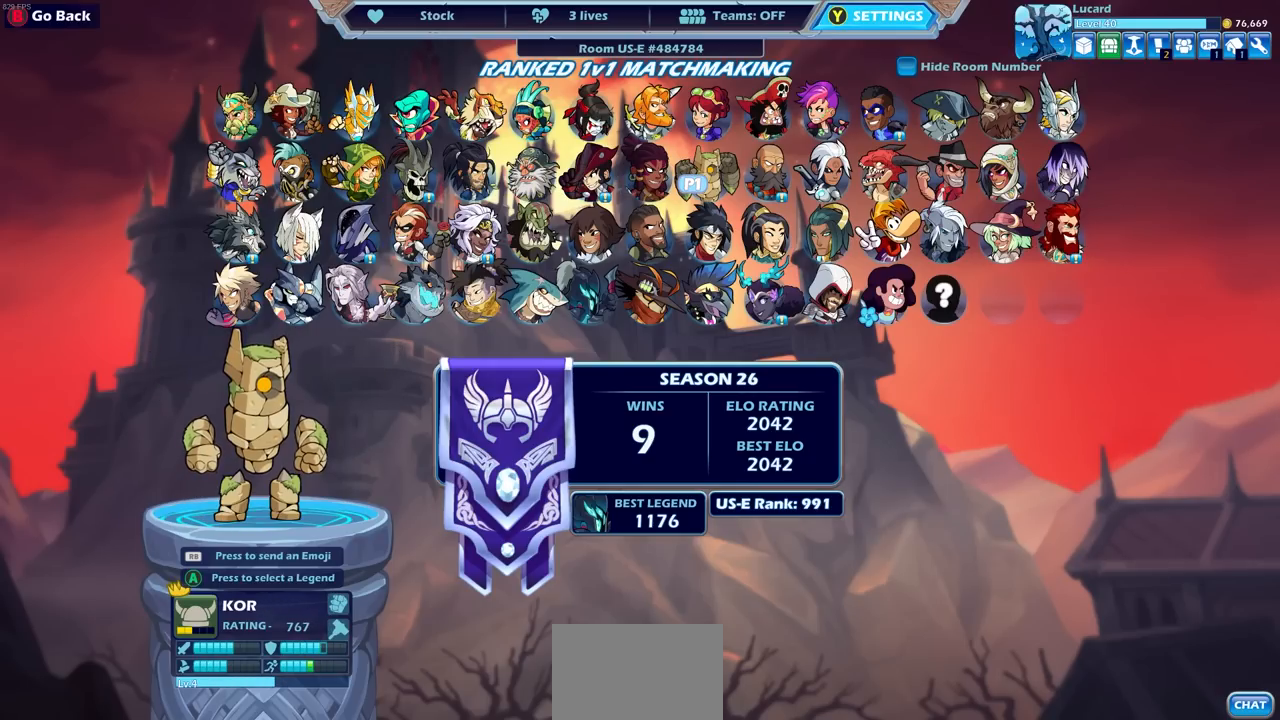
{"buttons": ["DPAD_LEFT"], "left_stick": "center", "right_stick": "center", "events": [[433, "DPAD_LEFT", "down"]]}
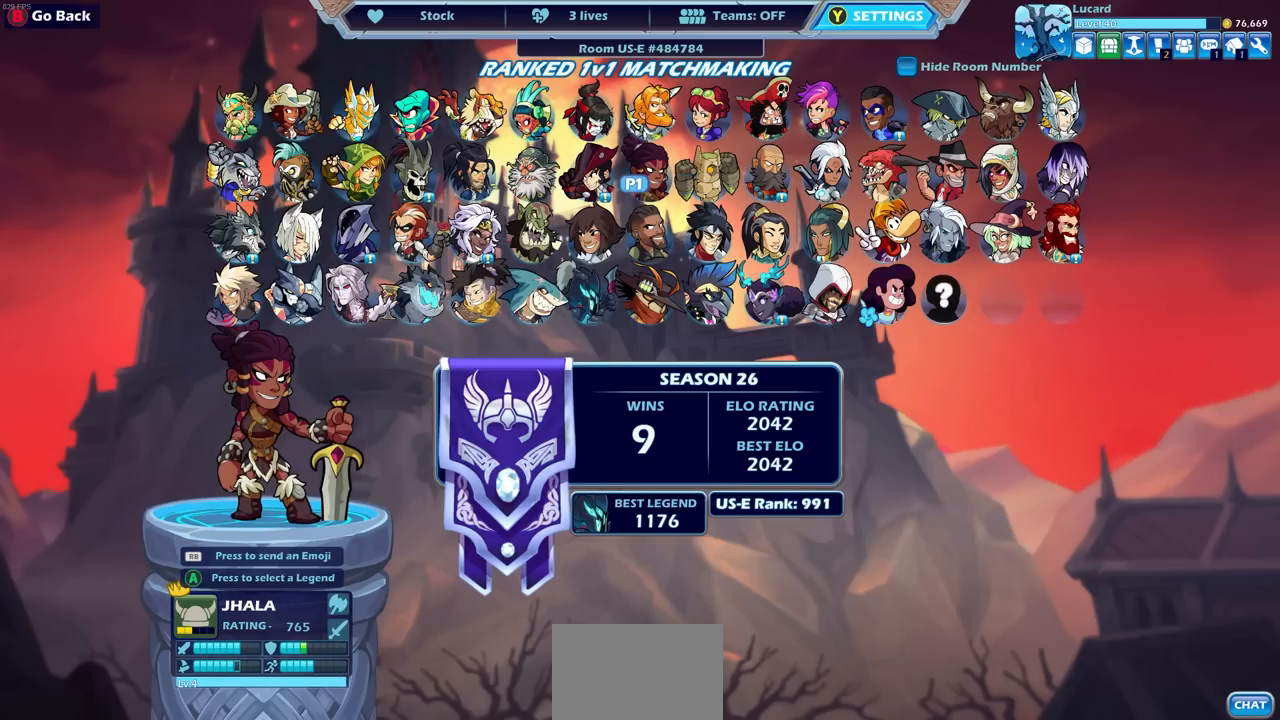
{"buttons": ["DPAD_LEFT"], "left_stick": "center", "right_stick": "center", "events": [[50, "DPAD_LEFT", "up"], [167, "DPAD_LEFT", "down"], [283, "DPAD_LEFT", "up"], [417, "DPAD_LEFT", "down"]]}
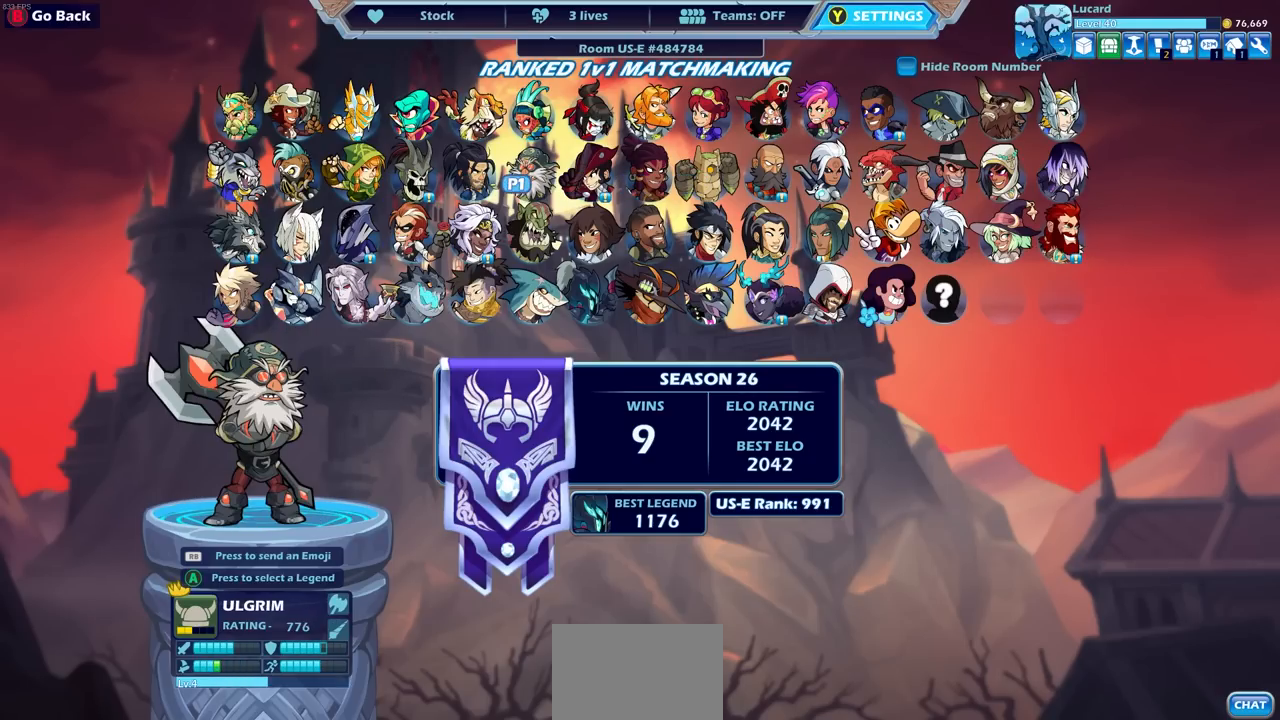
{"buttons": ["DPAD_LEFT"], "left_stick": "center", "right_stick": "center", "events": [[33, "DPAD_LEFT", "up"], [150, "DPAD_LEFT", "down"], [267, "DPAD_LEFT", "up"], [417, "DPAD_LEFT", "down"]]}
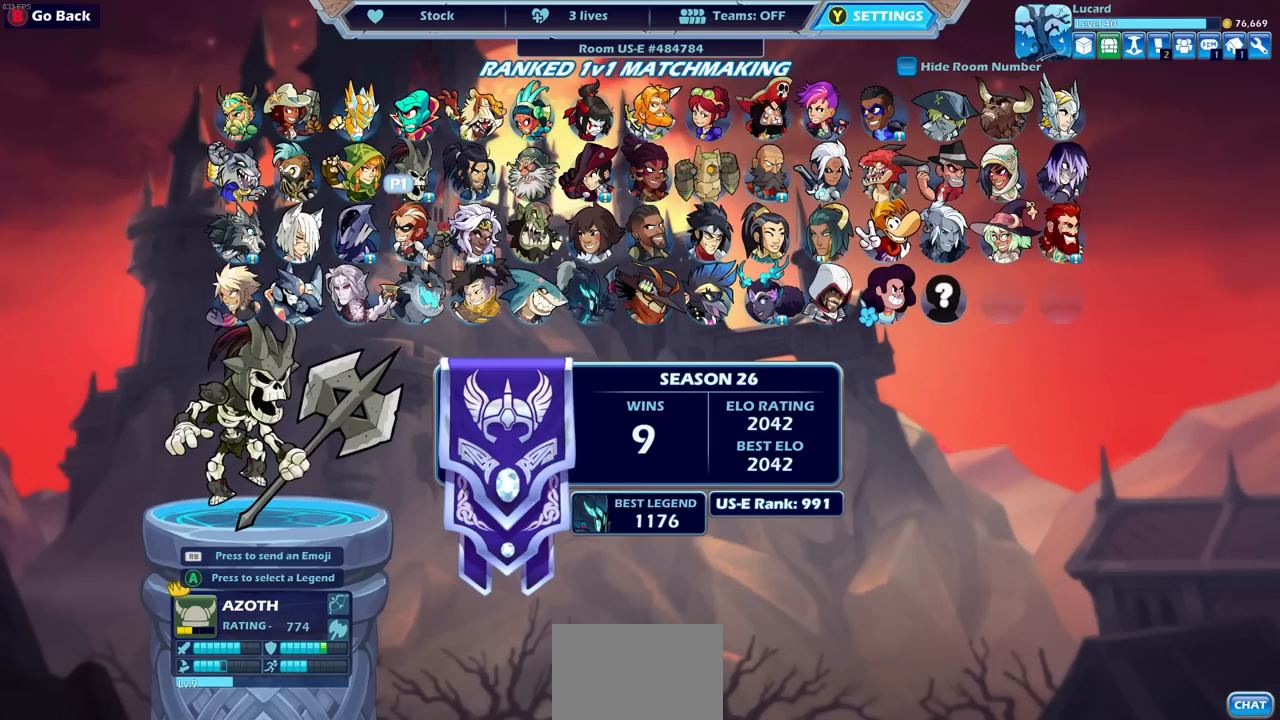
{"buttons": [], "left_stick": "center", "right_stick": "center", "events": [[17, "DPAD_LEFT", "up"], [150, "DPAD_LEFT", "down"], [233, "DPAD_LEFT", "up"]]}
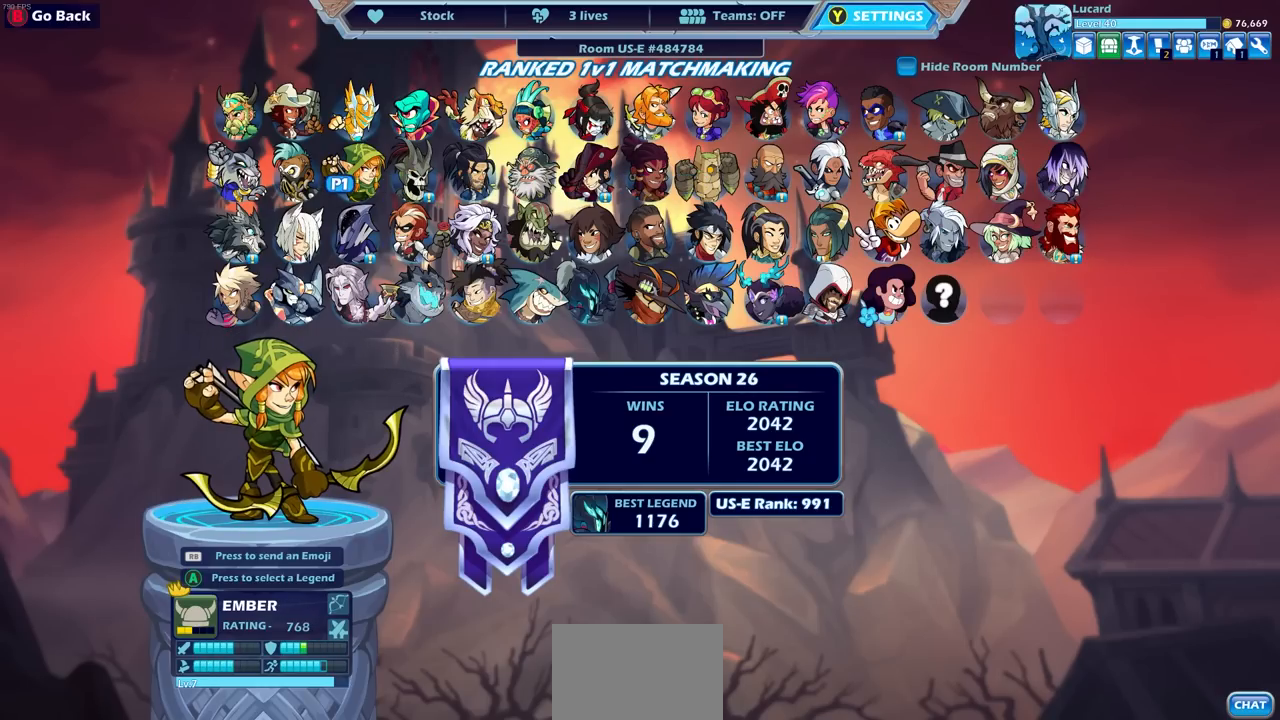
{"buttons": [], "left_stick": "center", "right_stick": "center", "events": []}
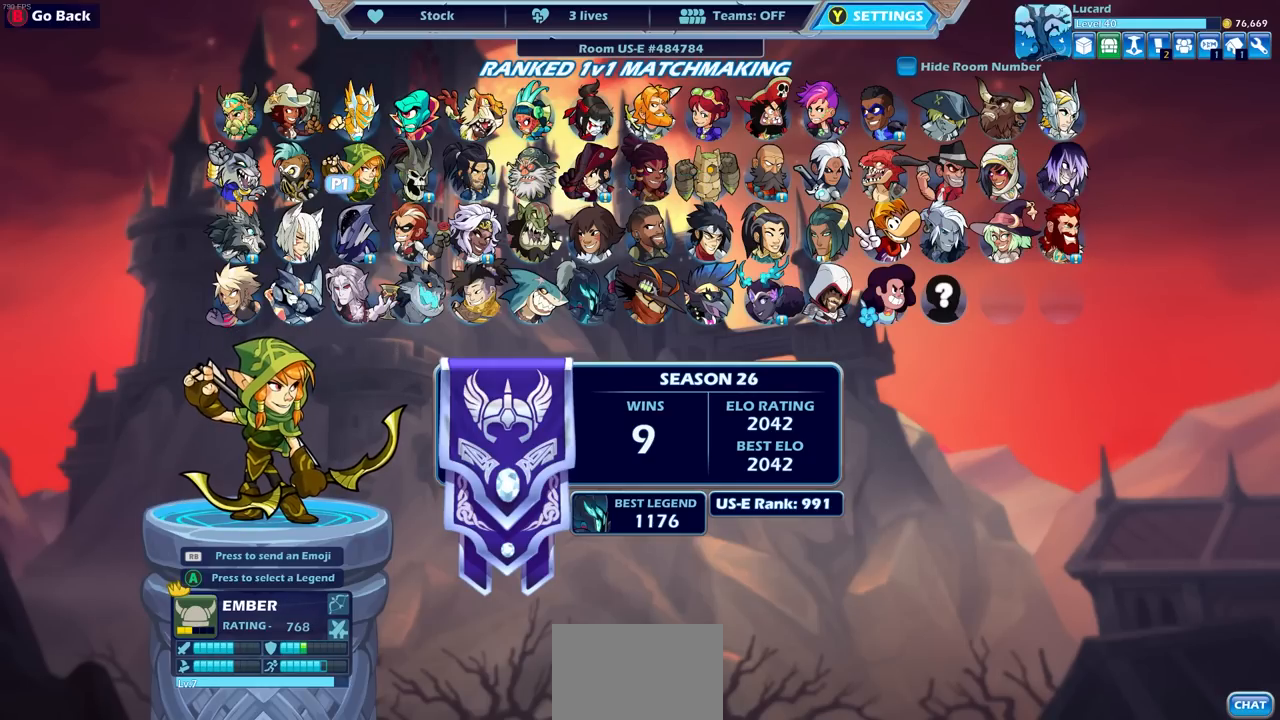
{"buttons": [], "left_stick": "center", "right_stick": "center", "events": []}
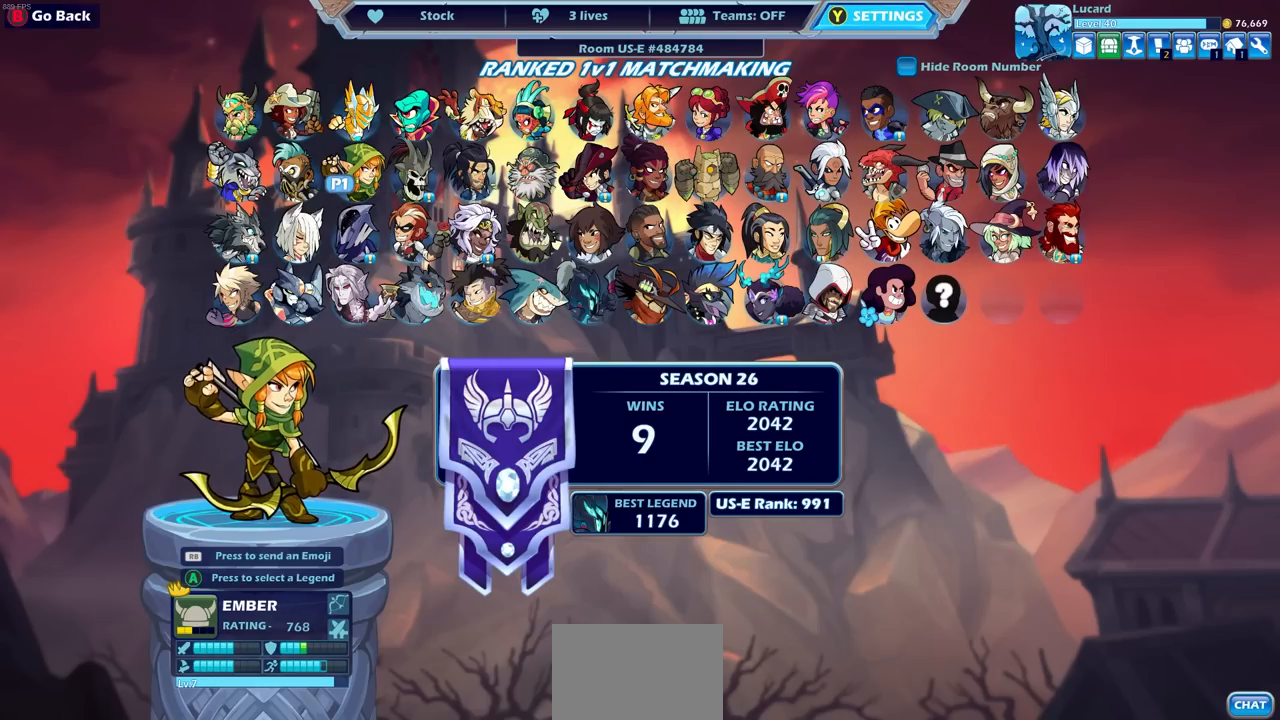
{"buttons": [], "left_stick": "center", "right_stick": "center", "events": [[150, "DPAD_UP", "down"], [217, "DPAD_UP", "up"], [400, "DPAD_RIGHT", "down"], [500, "DPAD_RIGHT", "up"]]}
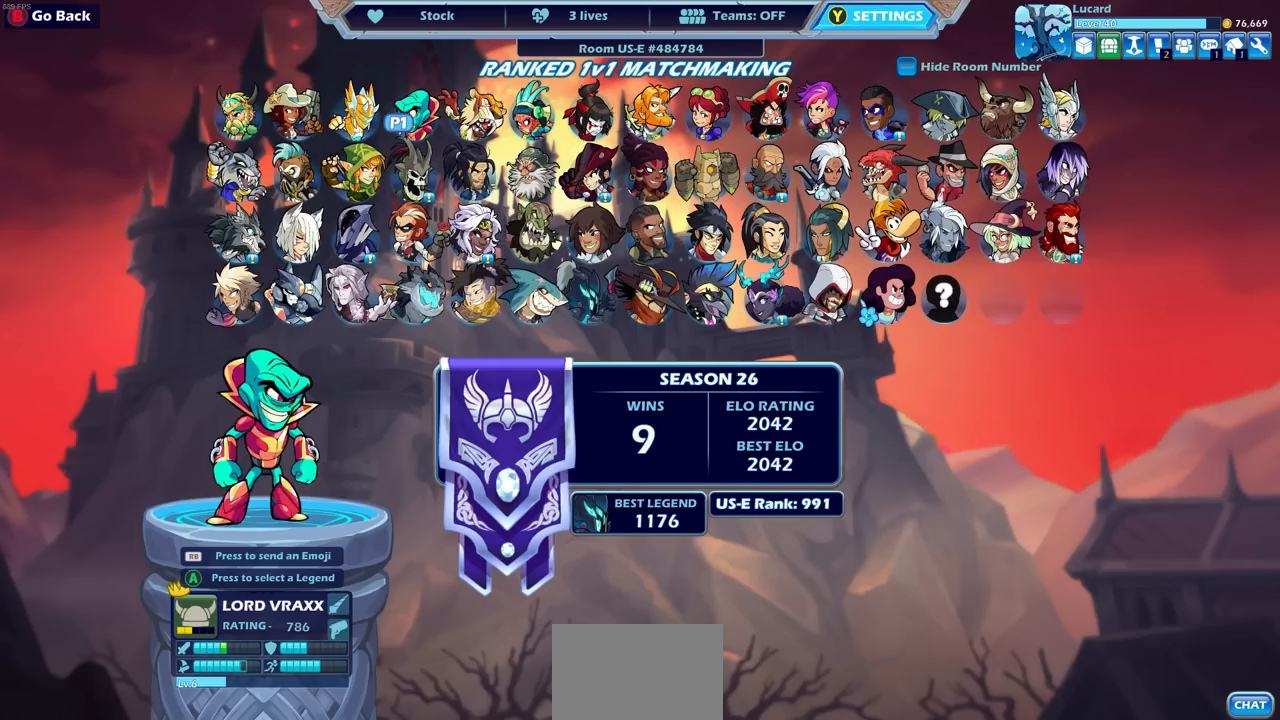
{"buttons": ["DPAD_RIGHT"], "left_stick": "center", "right_stick": "center", "events": [[67, "DPAD_RIGHT", "down"], [167, "DPAD_RIGHT", "up"], [250, "DPAD_RIGHT", "down"], [333, "DPAD_RIGHT", "up"], [450, "DPAD_RIGHT", "down"]]}
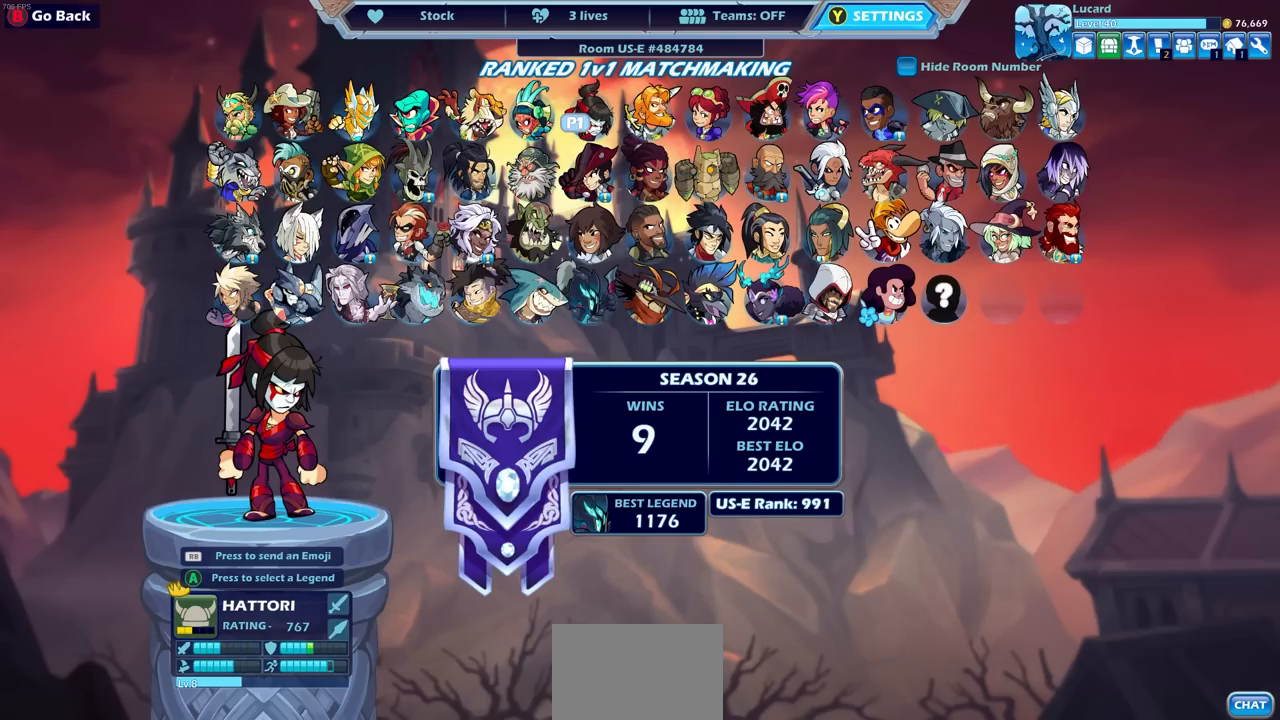
{"buttons": [], "left_stick": "center", "right_stick": "center", "events": [[33, "DPAD_RIGHT", "up"], [350, "DPAD_DOWN", "down"], [417, "DPAD_DOWN", "up"]]}
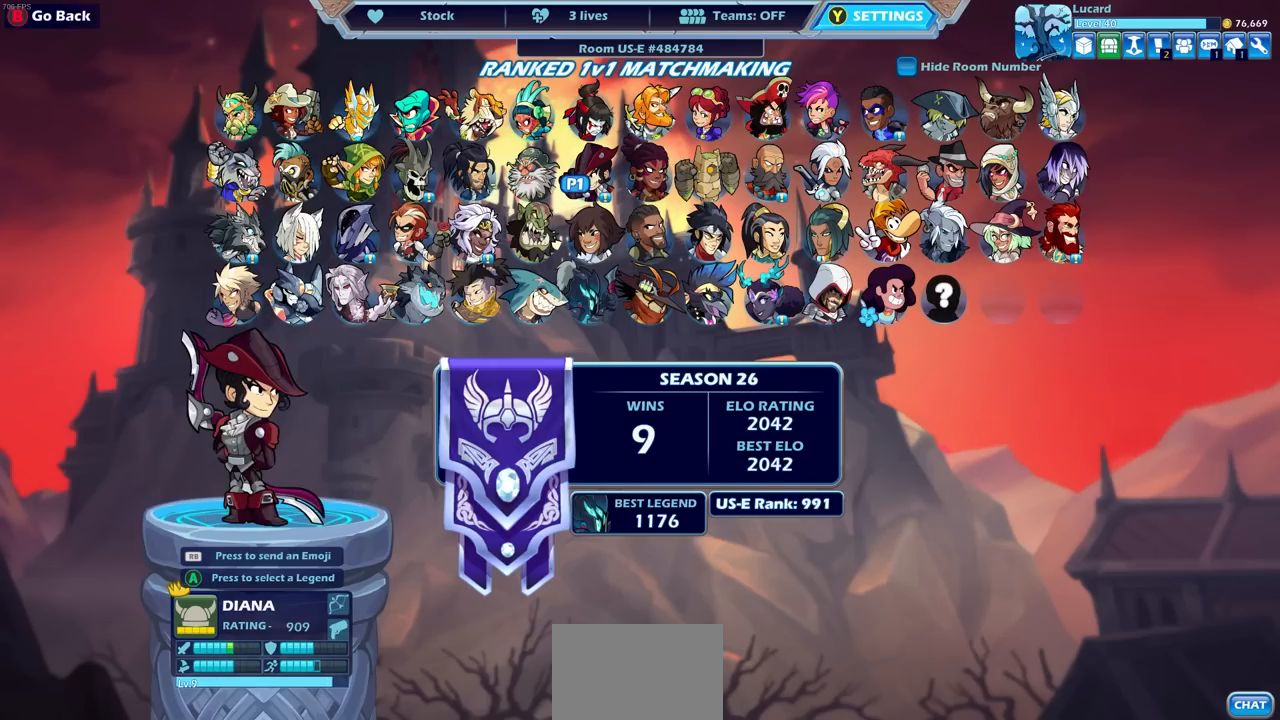
{"buttons": [], "left_stick": "center", "right_stick": "center", "events": [[33, "DPAD_DOWN", "down"], [100, "DPAD_DOWN", "up"], [250, "DPAD_DOWN", "down"], [350, "DPAD_DOWN", "up"]]}
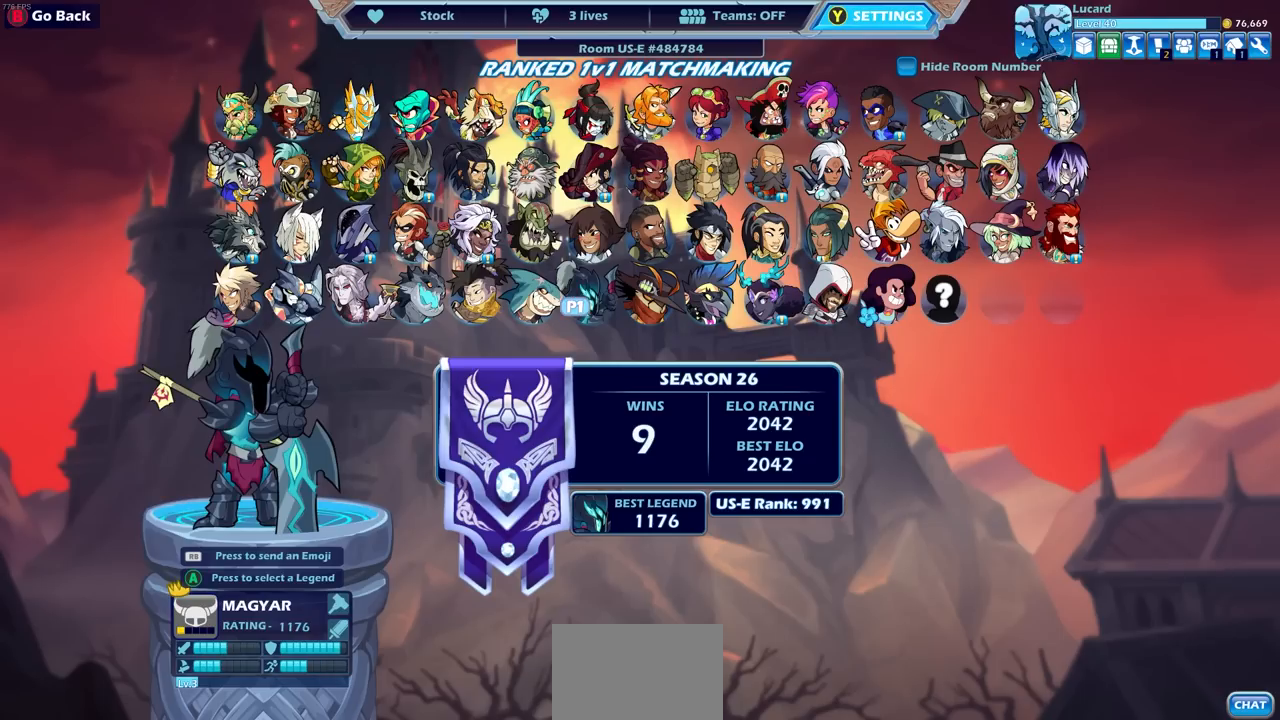
{"buttons": [], "left_stick": "center", "right_stick": "center", "events": [[117, "DPAD_RIGHT", "down"], [217, "DPAD_RIGHT", "up"], [300, "DPAD_RIGHT", "down"], [417, "DPAD_RIGHT", "up"]]}
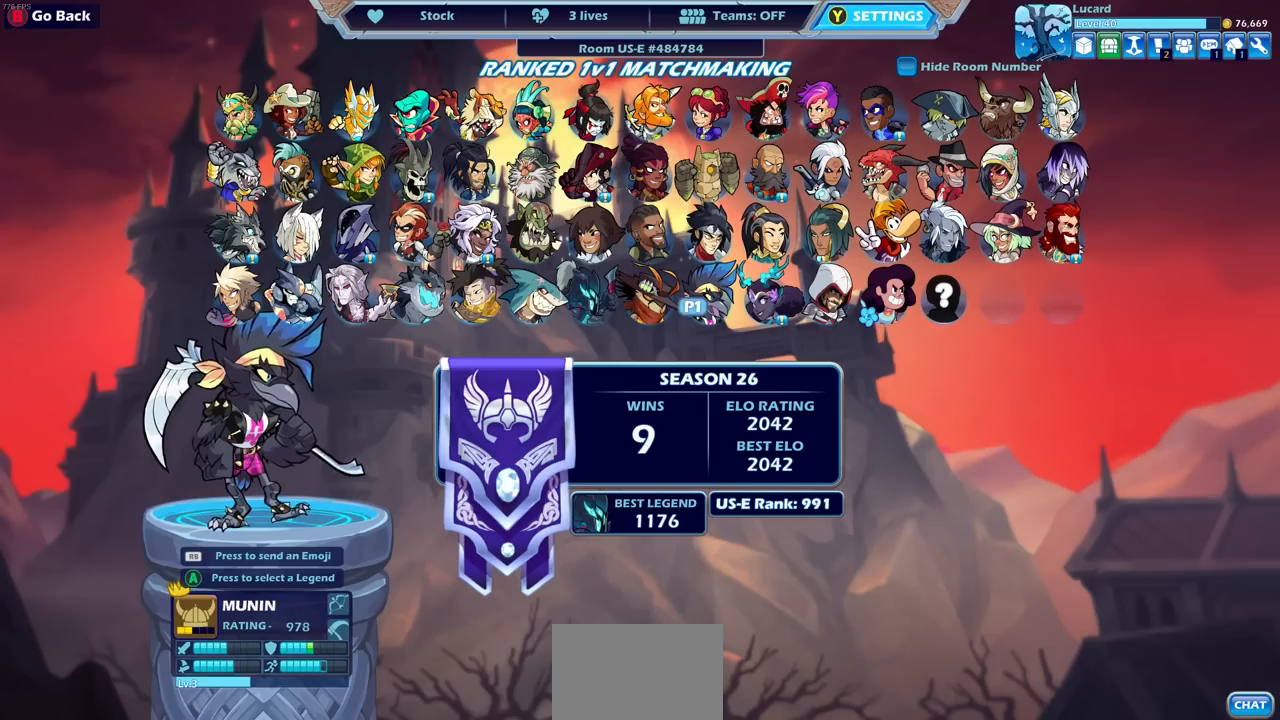
{"buttons": [], "left_stick": "center", "right_stick": "center", "events": [[17, "DPAD_RIGHT", "down"], [133, "DPAD_RIGHT", "up"], [250, "DPAD_RIGHT", "down"], [367, "DPAD_RIGHT", "up"]]}
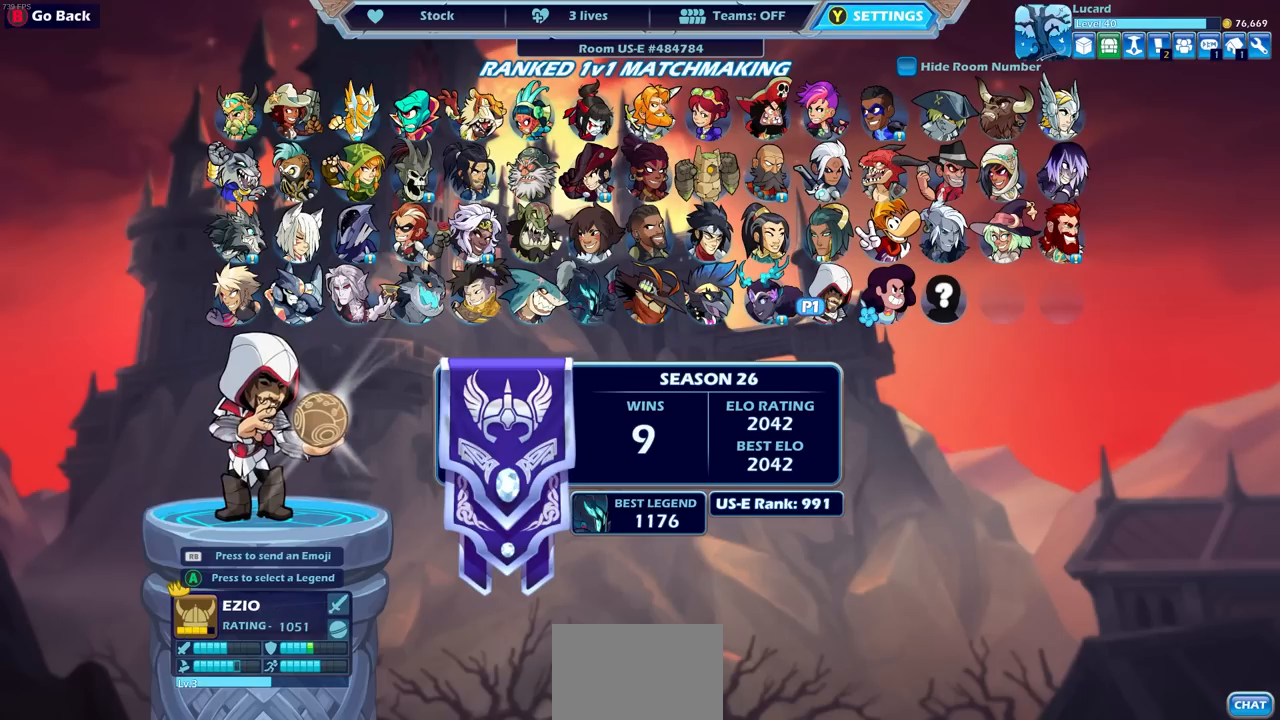
{"buttons": [], "left_stick": "center", "right_stick": "center", "events": [[67, "DPAD_UP", "down"], [167, "DPAD_UP", "up"], [250, "DPAD_UP", "down"], [333, "DPAD_UP", "up"], [400, "DPAD_UP", "down"], [417, "DPAD_LEFT", "down"], [450, "DPAD_UP", "up"], [483, "DPAD_LEFT", "up"]]}
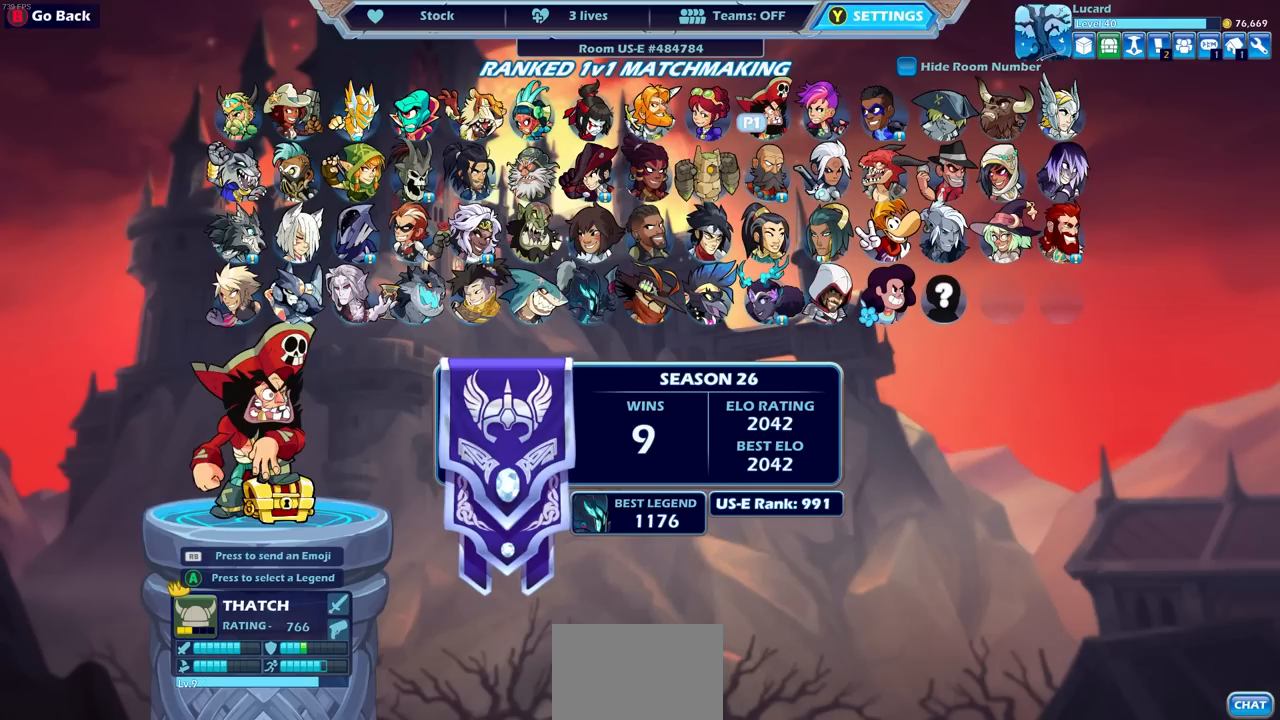
{"buttons": [], "left_stick": "center", "right_stick": "center", "events": [[83, "DPAD_LEFT", "down"], [183, "DPAD_LEFT", "up"], [233, "DPAD_LEFT", "down"], [333, "DPAD_LEFT", "up"], [400, "DPAD_LEFT", "down"], [483, "DPAD_LEFT", "up"]]}
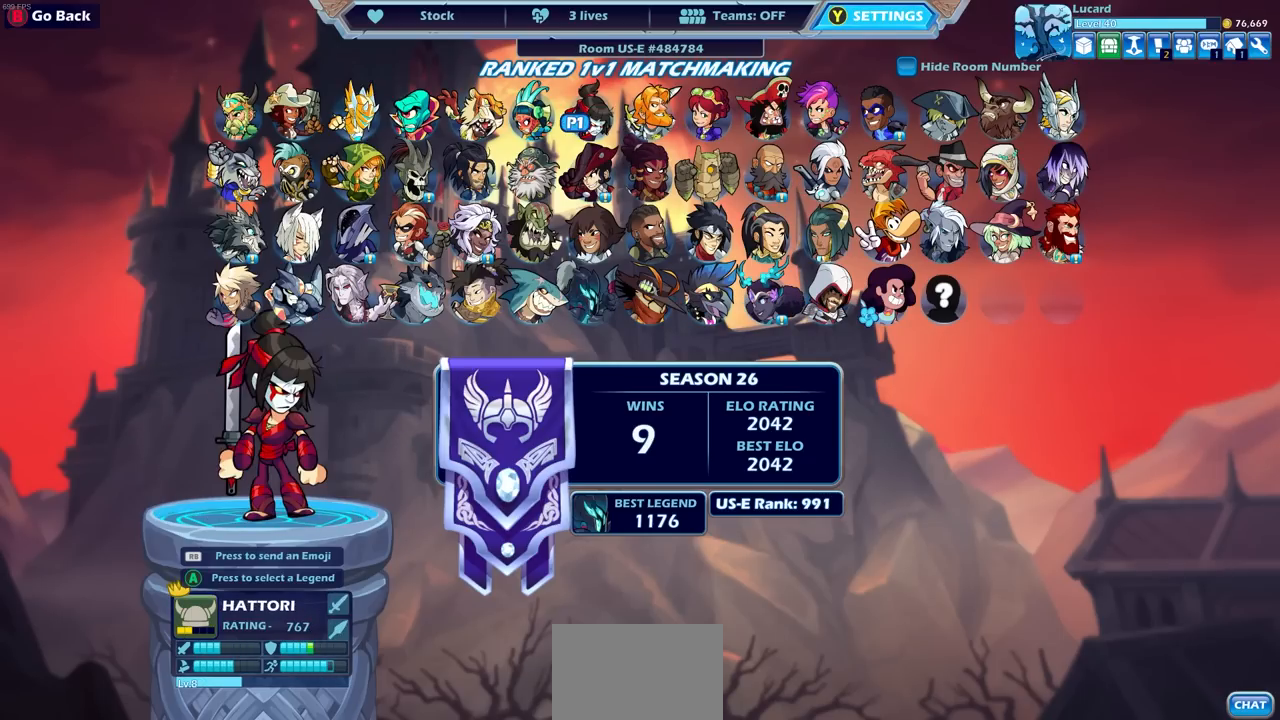
{"buttons": [], "left_stick": "center", "right_stick": "center", "events": [[67, "DPAD_LEFT", "down"], [150, "DPAD_LEFT", "up"], [333, "DPAD_DOWN", "down"], [417, "DPAD_DOWN", "up"]]}
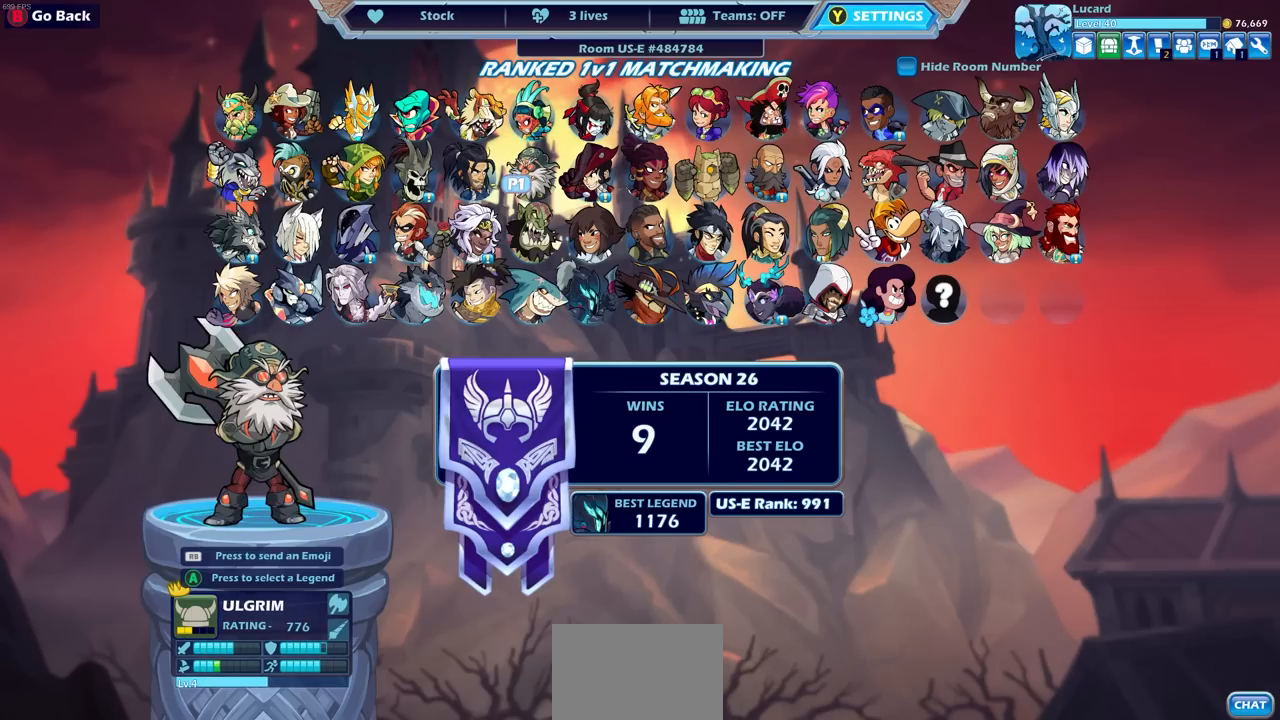
{"buttons": ["DPAD_LEFT"], "left_stick": "center", "right_stick": "center", "events": [[50, "DPAD_DOWN", "down"], [133, "DPAD_DOWN", "up"], [217, "DPAD_DOWN", "down"], [283, "DPAD_DOWN", "up"], [467, "DPAD_LEFT", "down"]]}
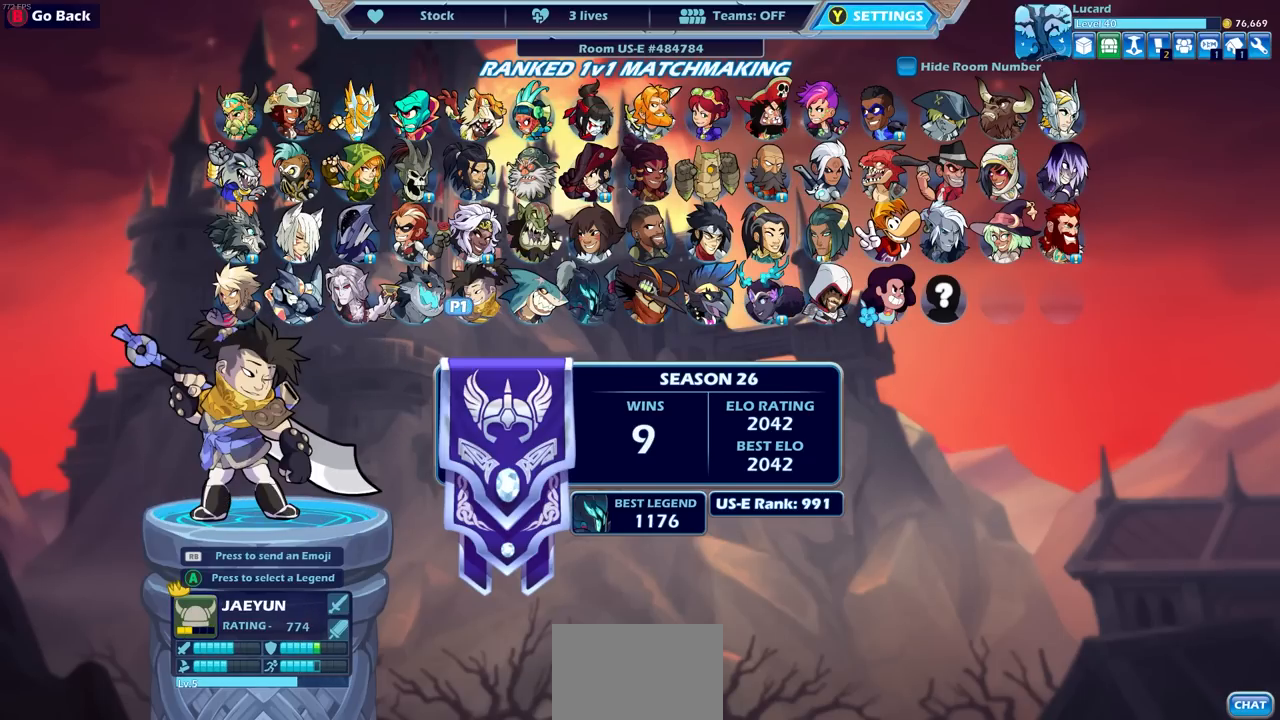
{"buttons": [], "left_stick": "center", "right_stick": "center", "events": [[67, "DPAD_LEFT", "up"], [133, "DPAD_LEFT", "down"], [233, "DPAD_LEFT", "up"]]}